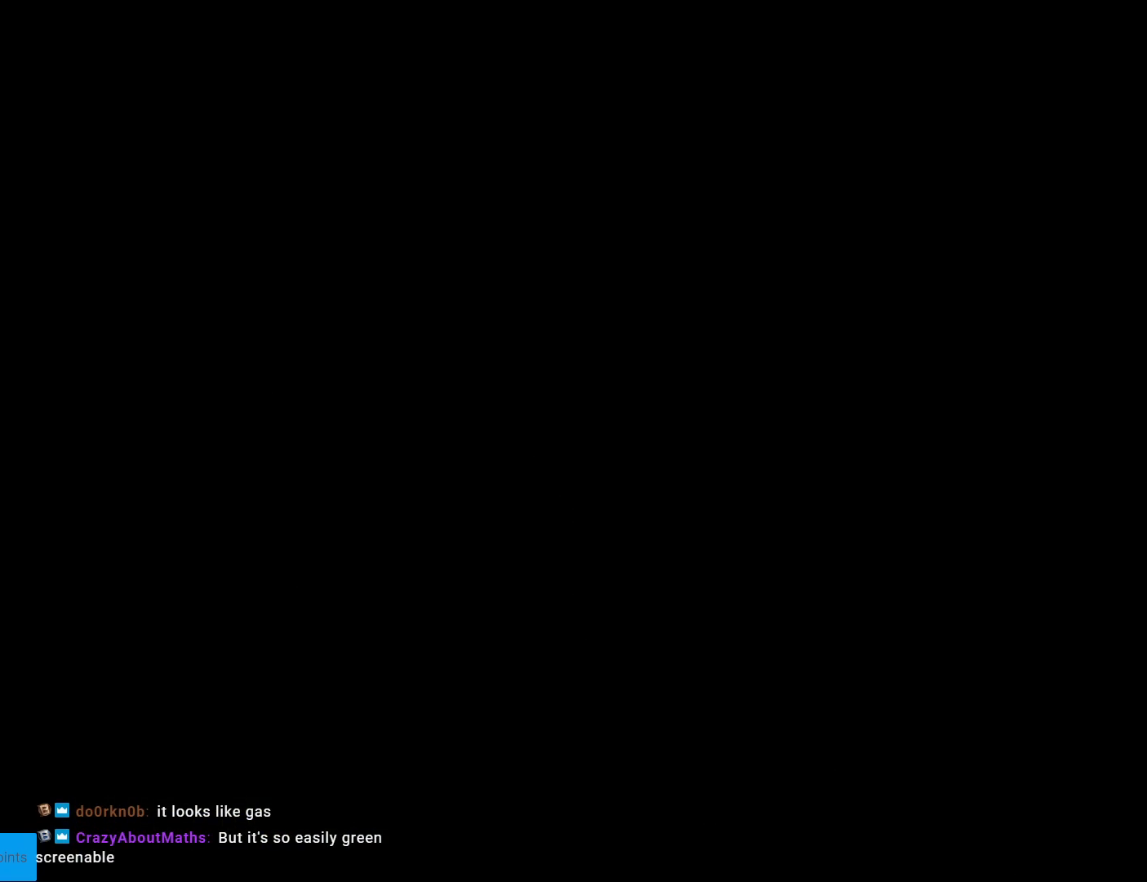
Gameplay with a controller (Nintendo layout); each line is a JSON object with the inputs held at the frame after it. "events" lists button and stick changes between this image and that frame as [ms after this image, input, new state], when the widget could be followed in between. Not read: L3 R3.
{"buttons": [], "events": []}
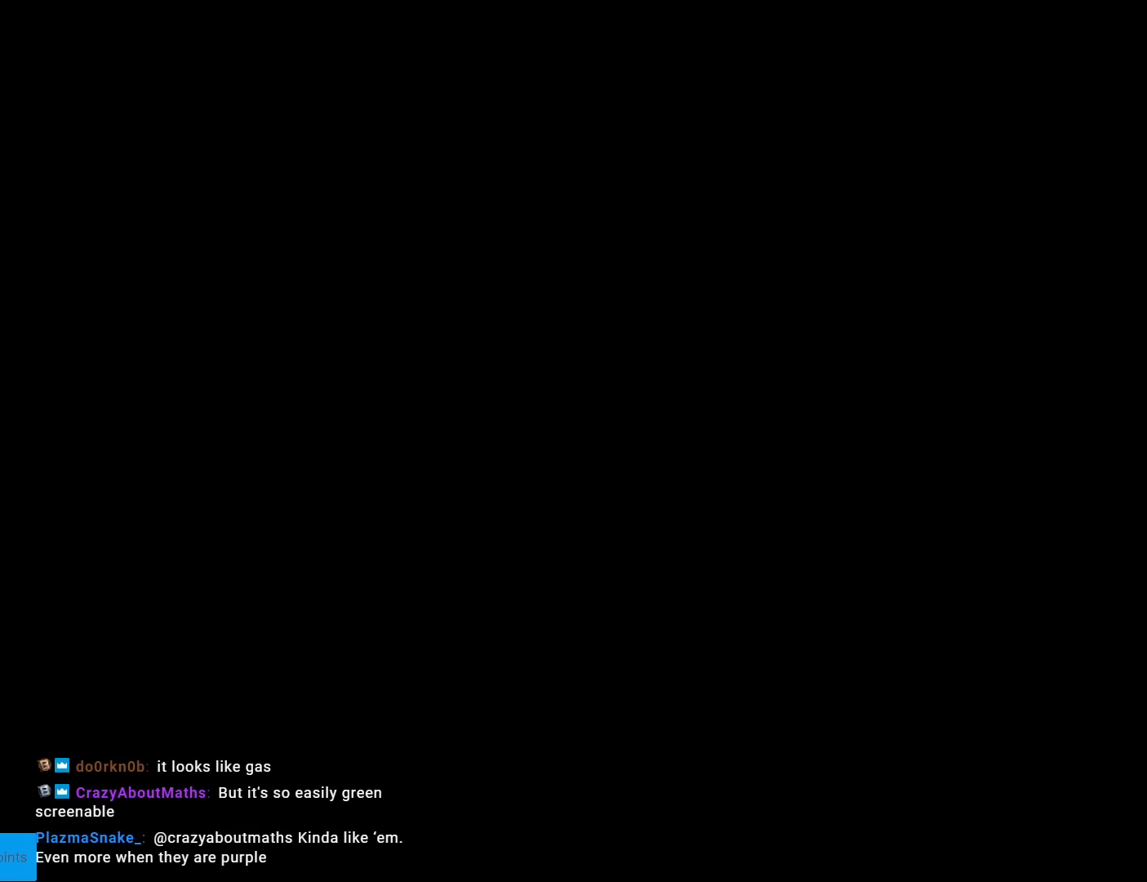
{"buttons": [], "events": []}
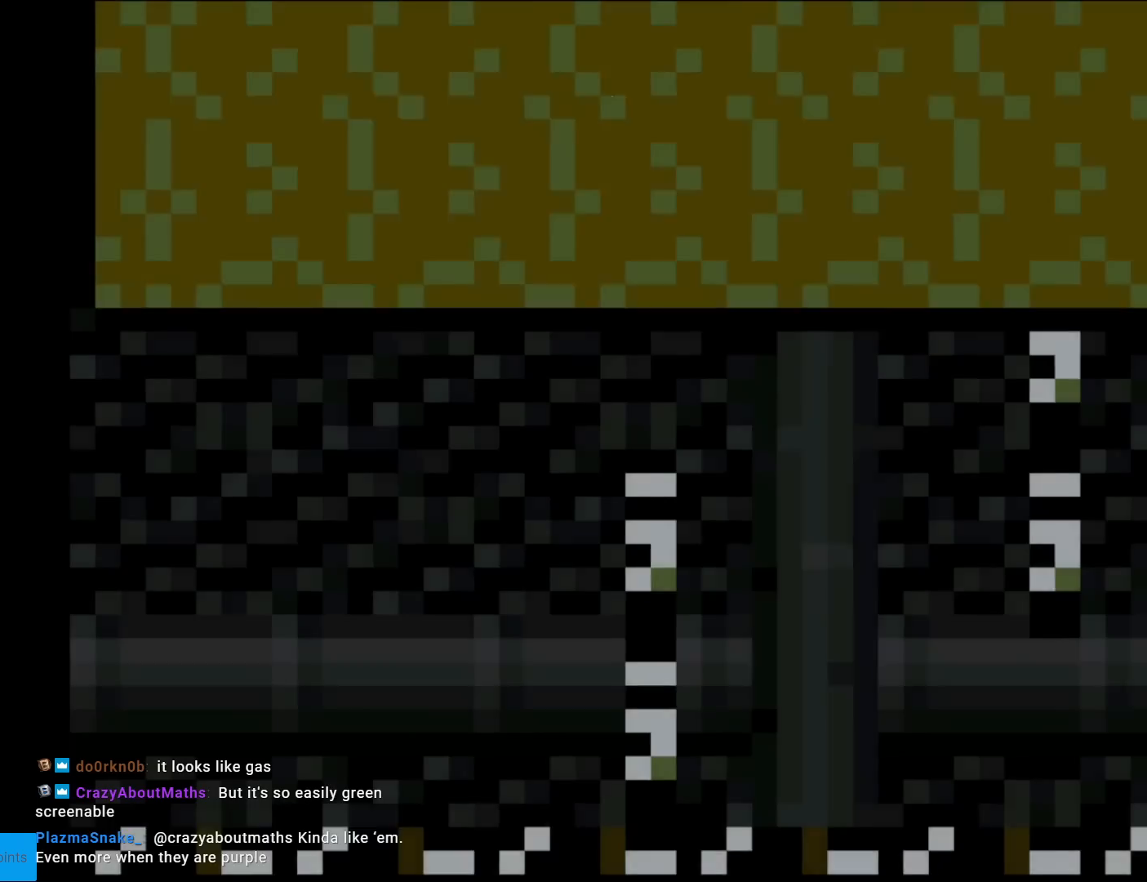
{"buttons": [], "events": []}
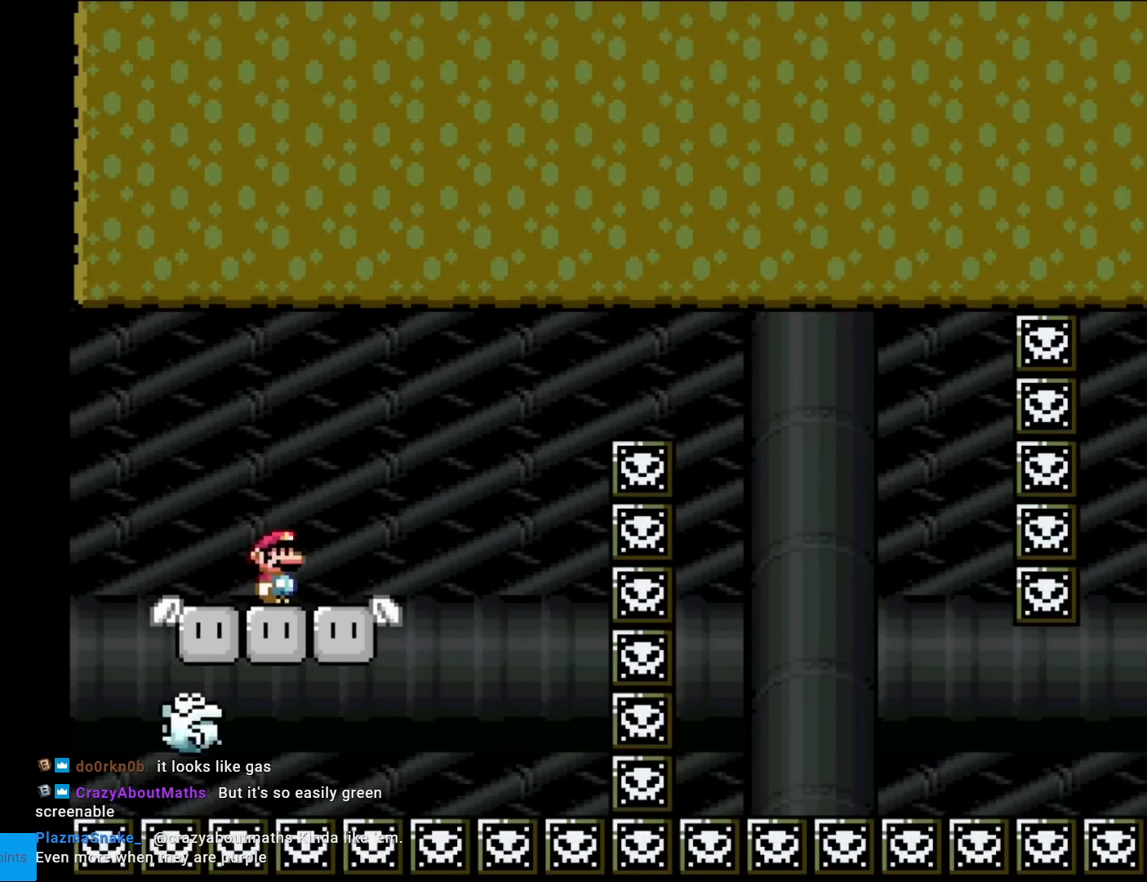
{"buttons": ["X"], "events": [[133, "X", "down"]]}
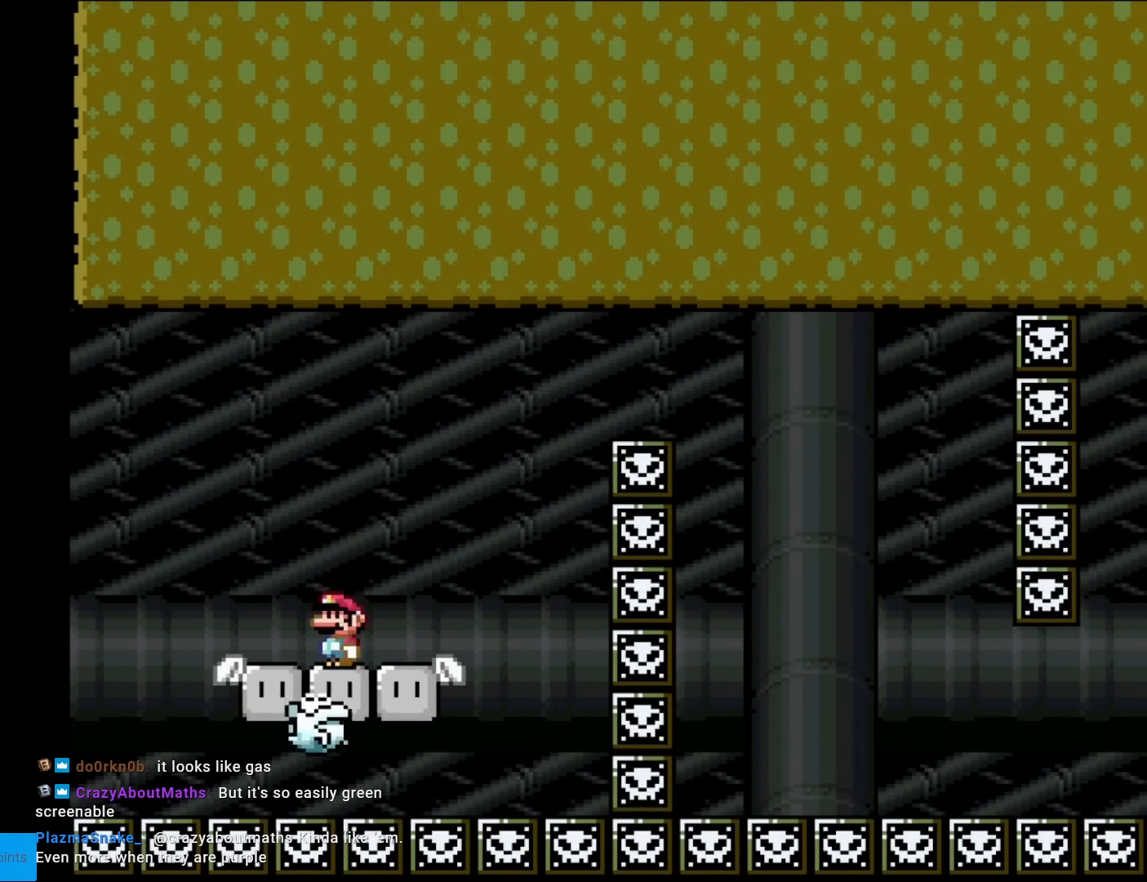
{"buttons": ["A", "X", "DPAD_RIGHT"], "events": [[17, "A", "down"], [84, "DPAD_RIGHT", "down"]]}
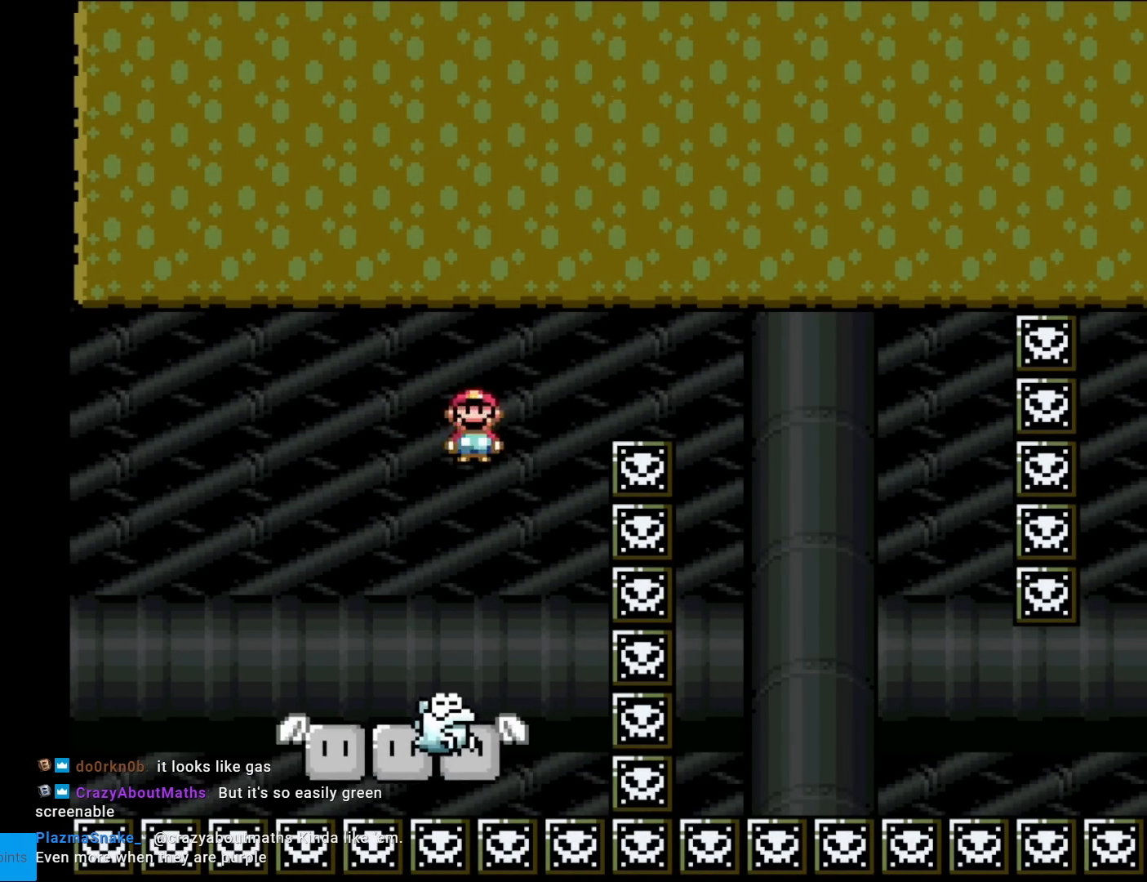
{"buttons": ["A", "X", "DPAD_RIGHT"], "events": [[33, "DPAD_RIGHT", "up"], [33, "DPAD_UP", "down"], [50, "DPAD_LEFT", "down"], [50, "DPAD_UP", "up"], [200, "DPAD_LEFT", "up"], [350, "DPAD_RIGHT", "down"]]}
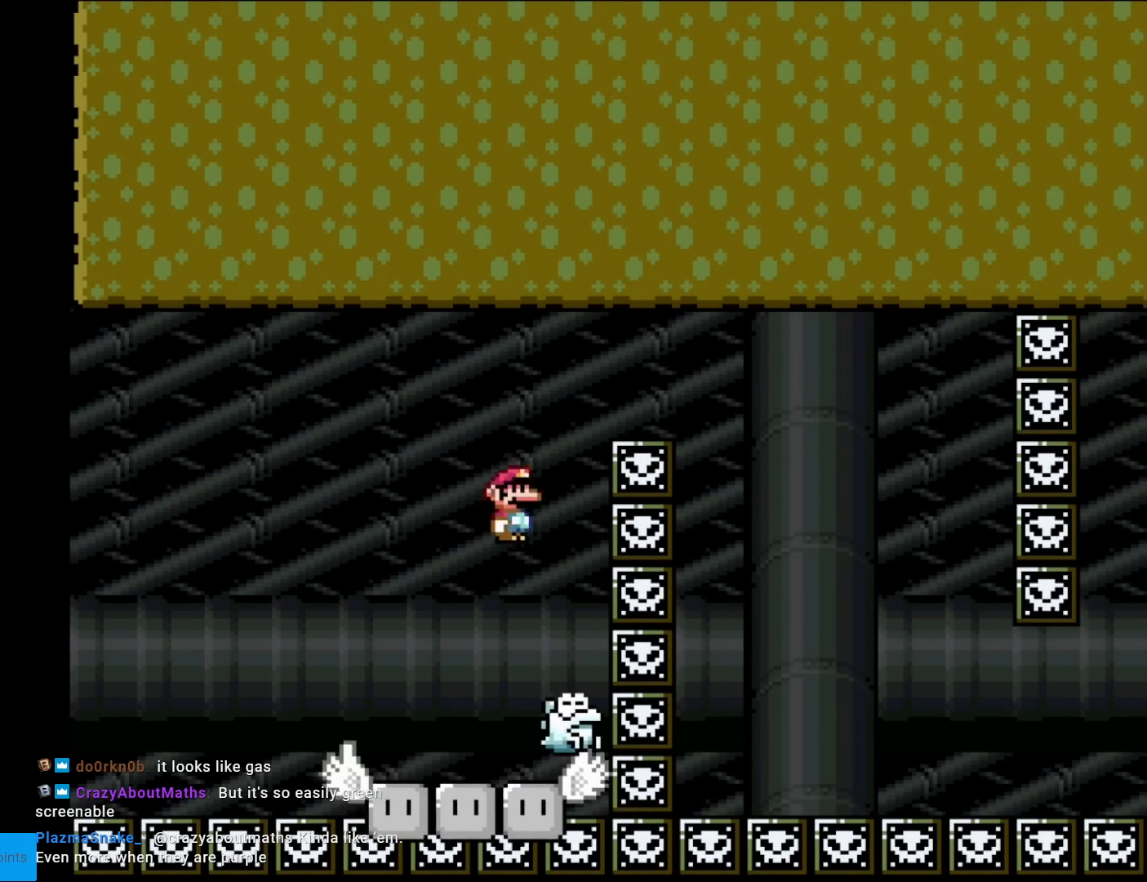
{"buttons": ["A", "X", "DPAD_LEFT"], "events": [[484, "DPAD_RIGHT", "up"], [484, "DPAD_UP", "down"], [501, "DPAD_LEFT", "down"], [501, "DPAD_UP", "up"]]}
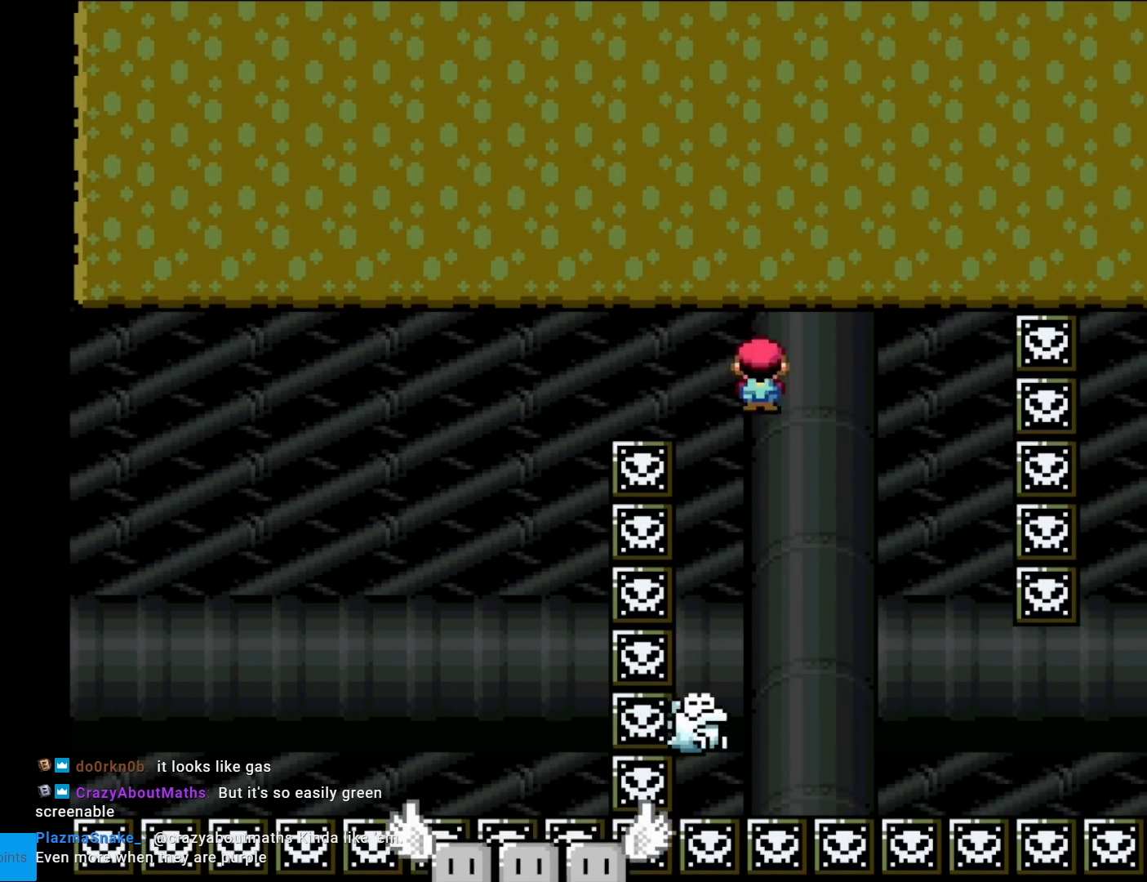
{"buttons": ["A", "X", "DPAD_RIGHT"], "events": [[150, "DPAD_LEFT", "up"], [217, "DPAD_RIGHT", "down"]]}
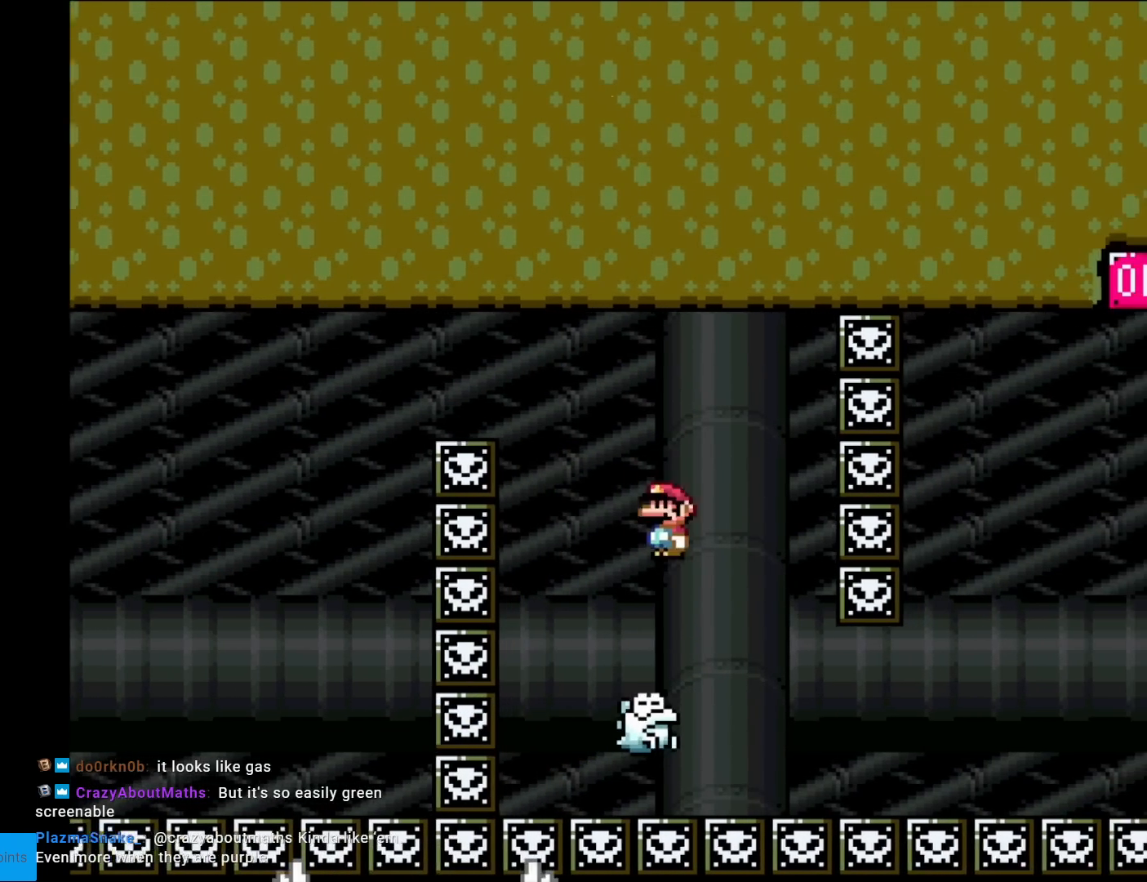
{"buttons": ["A", "X", "DPAD_LEFT"], "events": [[17, "A", "up"], [201, "DPAD_RIGHT", "up"], [201, "DPAD_UP", "down"], [217, "DPAD_LEFT", "down"], [217, "DPAD_UP", "up"], [317, "A", "down"], [367, "DPAD_LEFT", "up"], [484, "DPAD_LEFT", "down"]]}
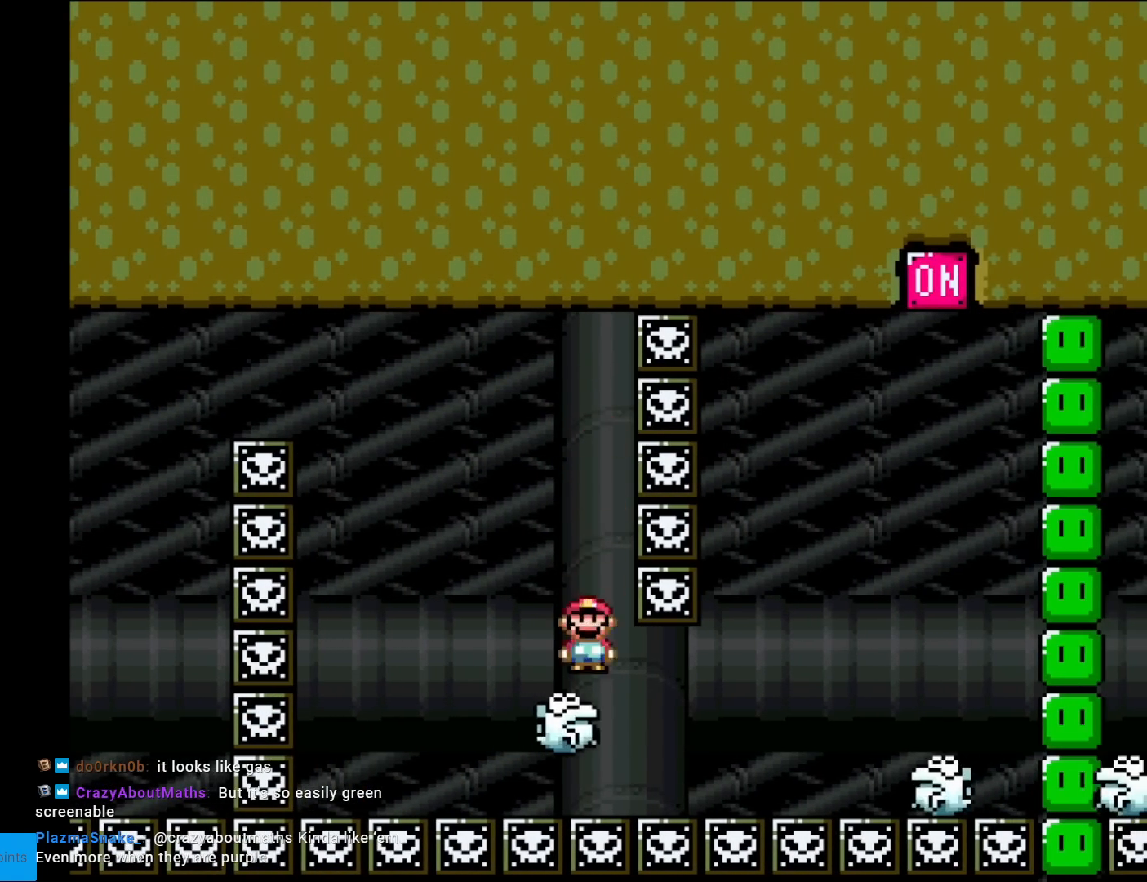
{"buttons": ["X", "DPAD_RIGHT"], "events": [[184, "DPAD_LEFT", "up"], [401, "DPAD_RIGHT", "down"], [434, "A", "up"]]}
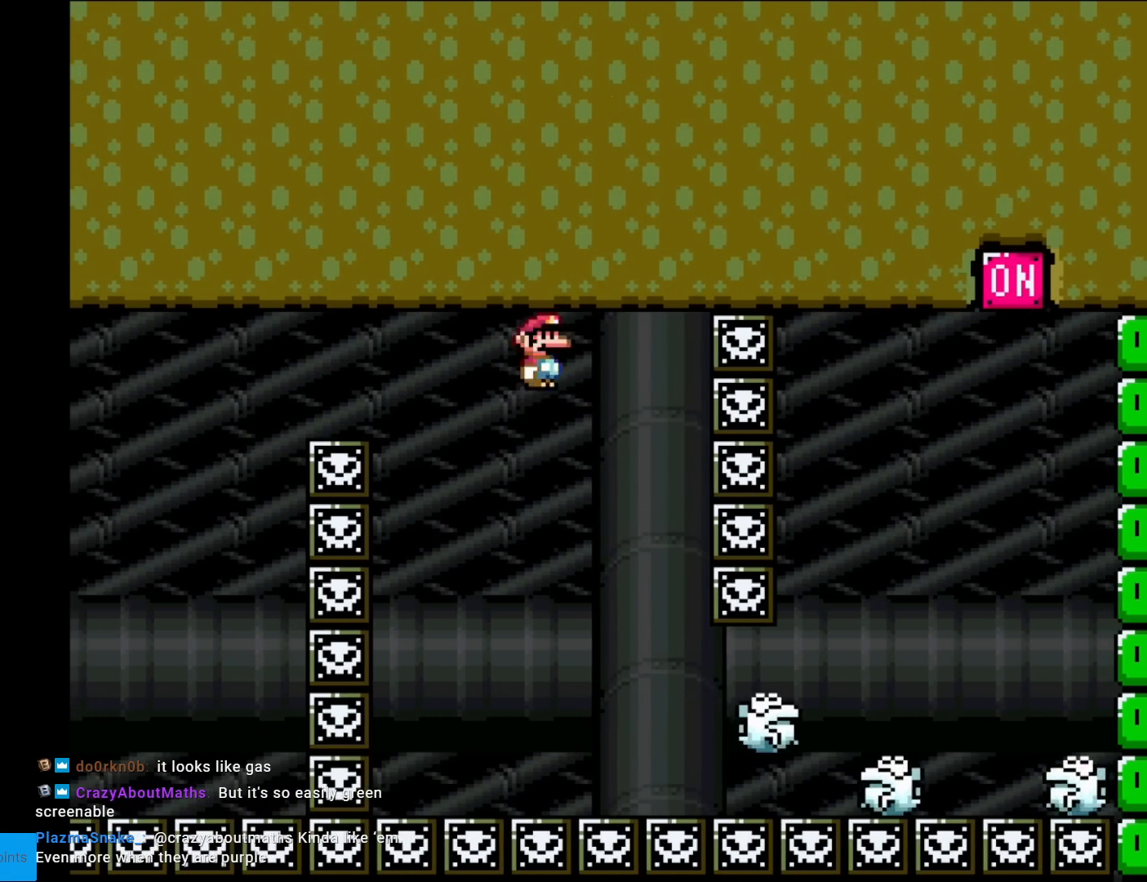
{"buttons": ["X", "DPAD_RIGHT"], "events": [[66, "A", "down"], [167, "DPAD_RIGHT", "up"], [183, "A", "up"], [233, "DPAD_RIGHT", "down"]]}
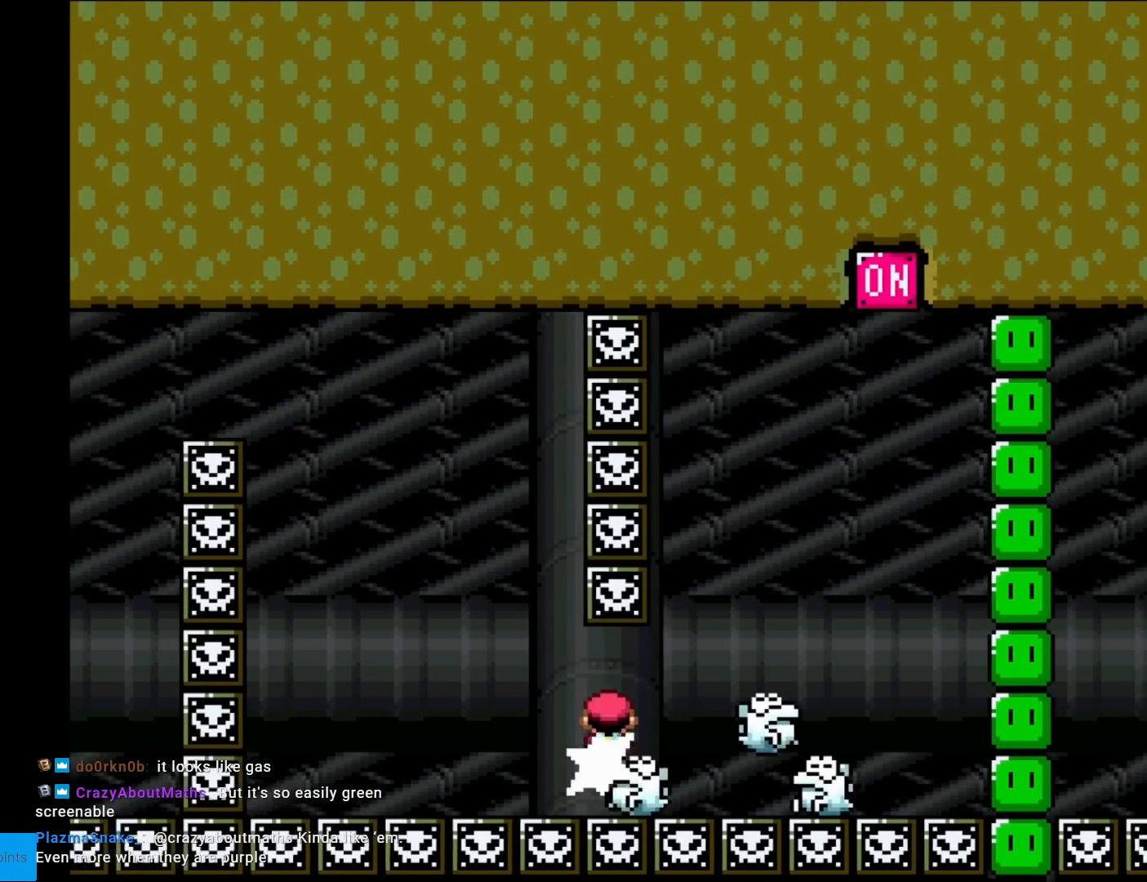
{"buttons": ["X"], "events": [[17, "DPAD_RIGHT", "up"], [200, "A", "down"], [351, "A", "up"]]}
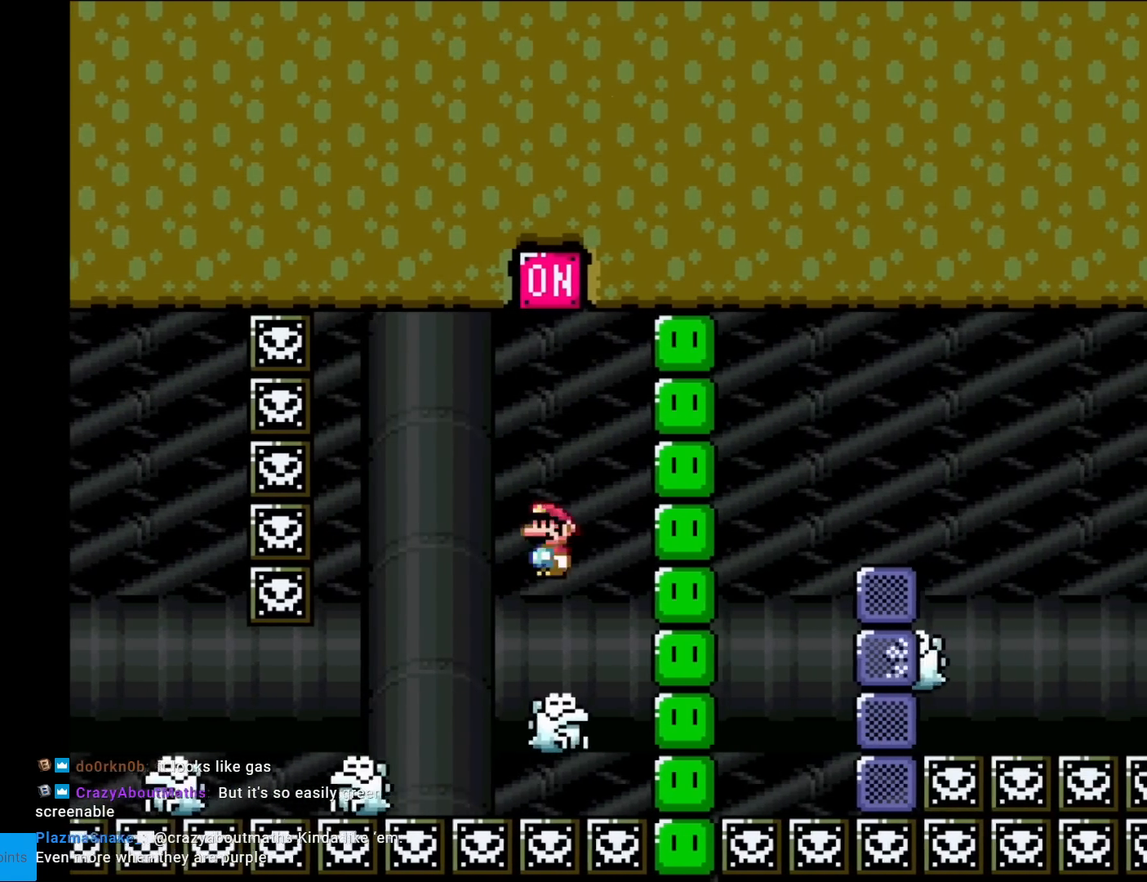
{"buttons": ["X"], "events": [[167, "A", "down"], [500, "A", "up"]]}
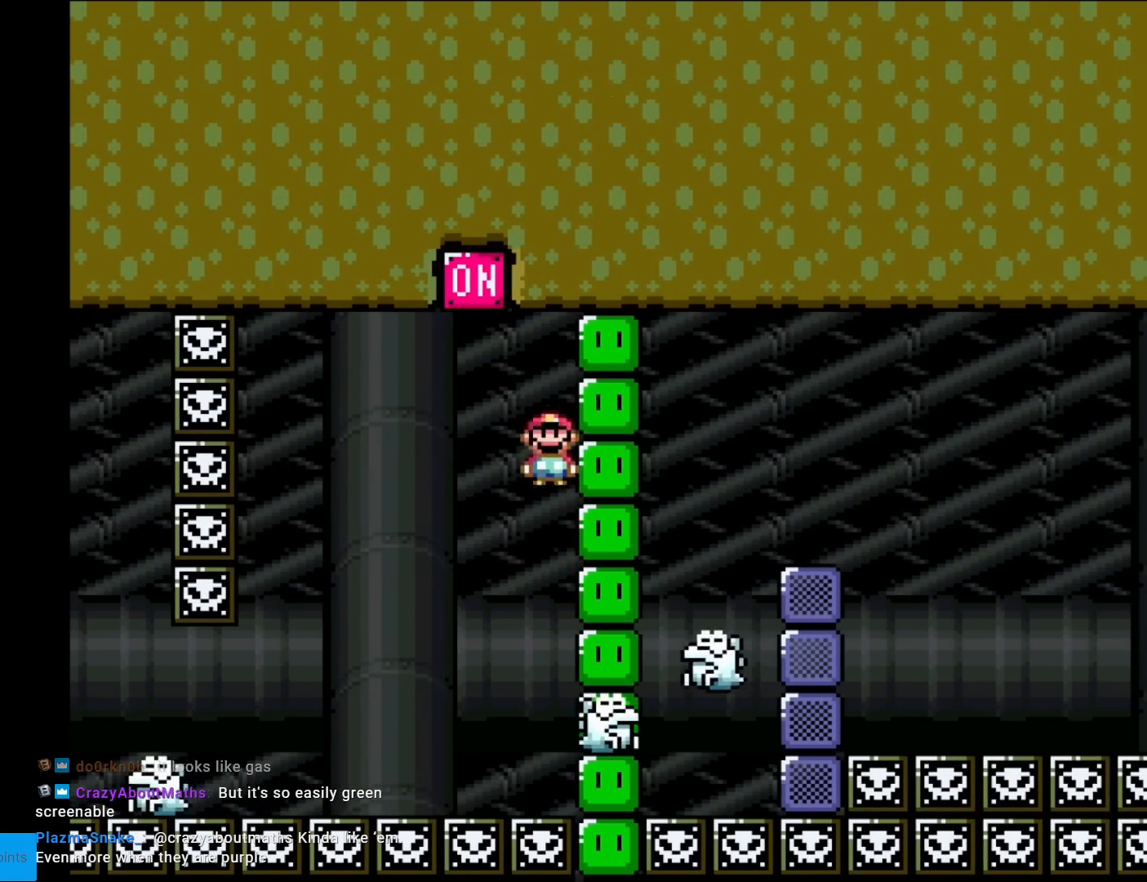
{"buttons": ["A", "X"], "events": [[84, "A", "down"]]}
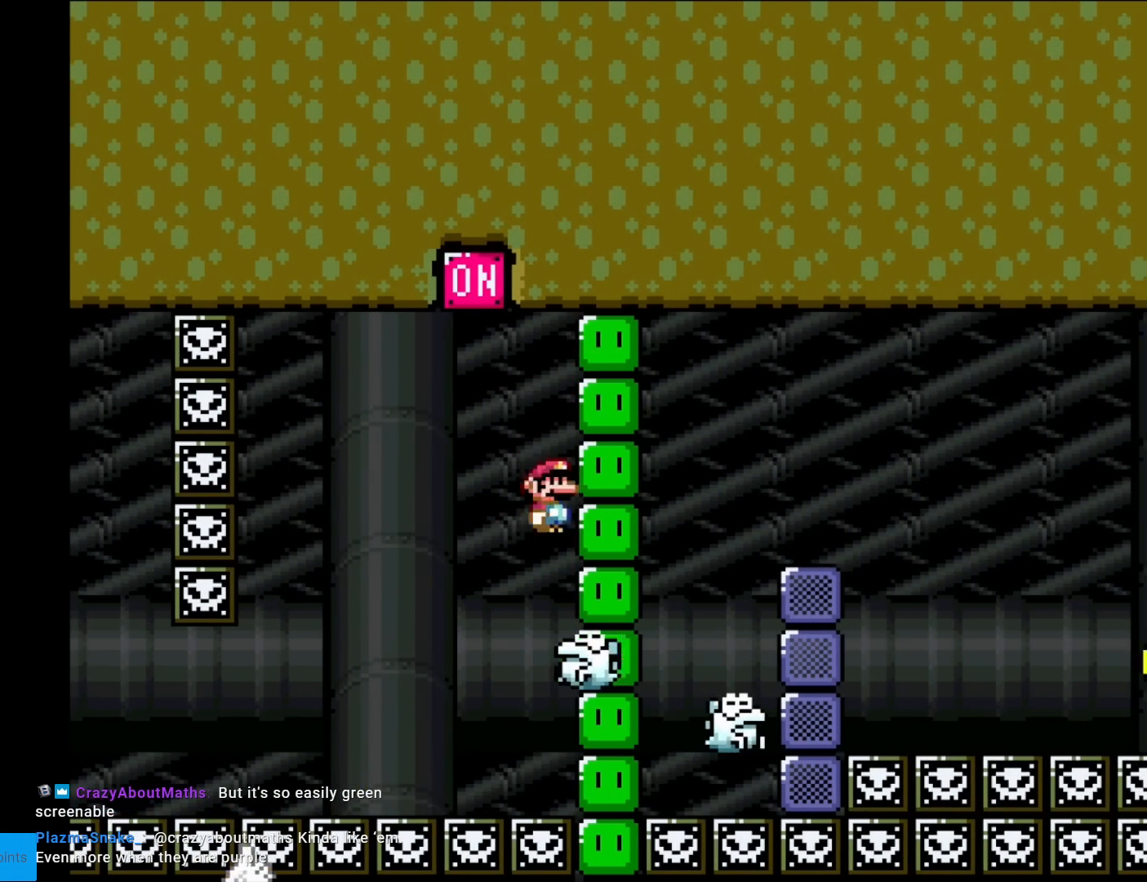
{"buttons": ["A", "X"], "events": [[117, "DPAD_LEFT", "down"], [267, "DPAD_LEFT", "up"]]}
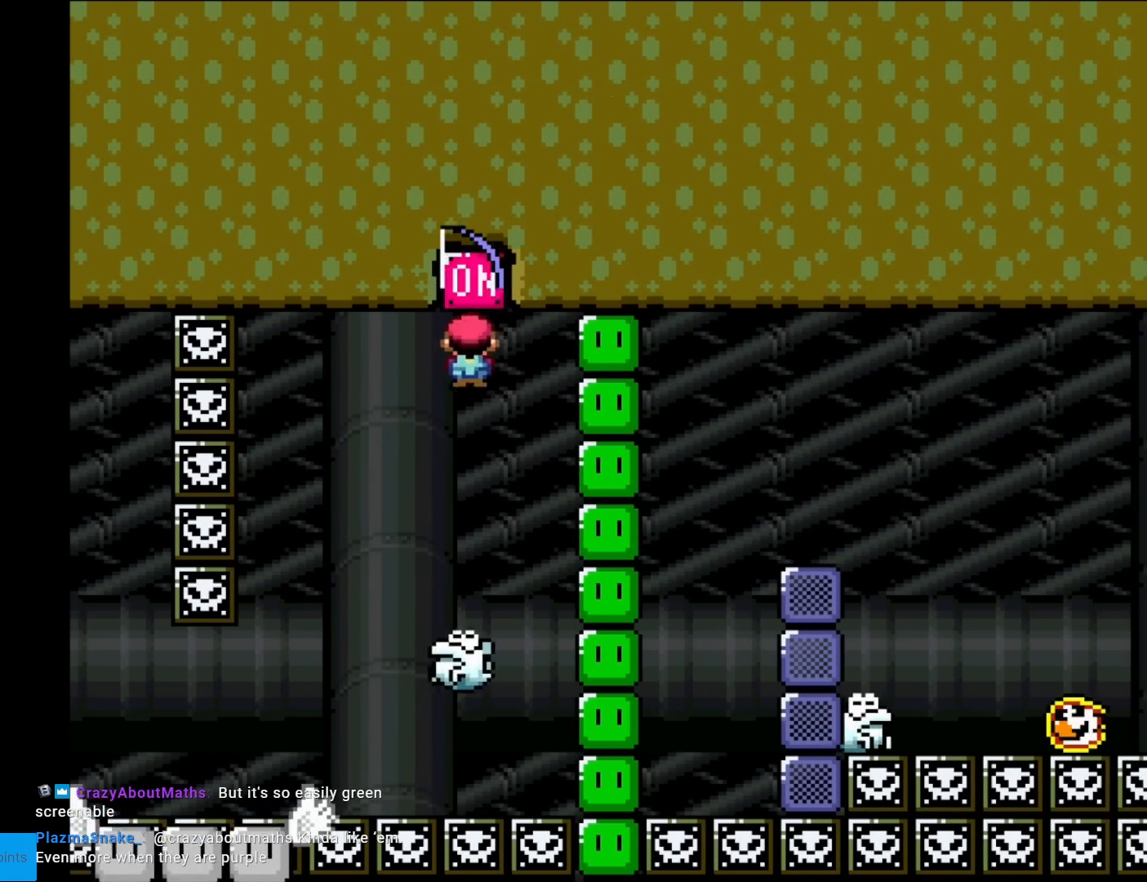
{"buttons": ["X"], "events": [[384, "DPAD_RIGHT", "down"], [467, "A", "up"], [501, "DPAD_RIGHT", "up"]]}
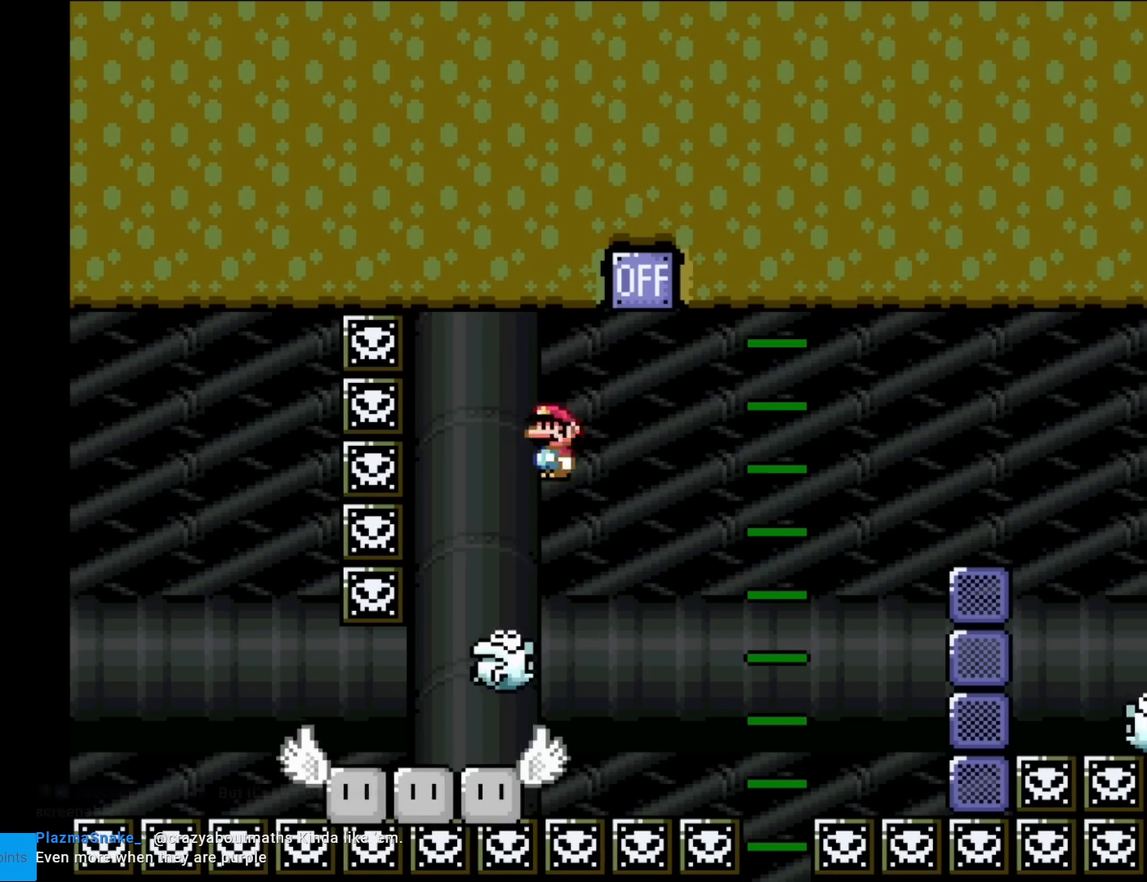
{"buttons": ["A", "X"], "events": [[83, "A", "down"], [350, "DPAD_LEFT", "down"], [500, "DPAD_LEFT", "up"]]}
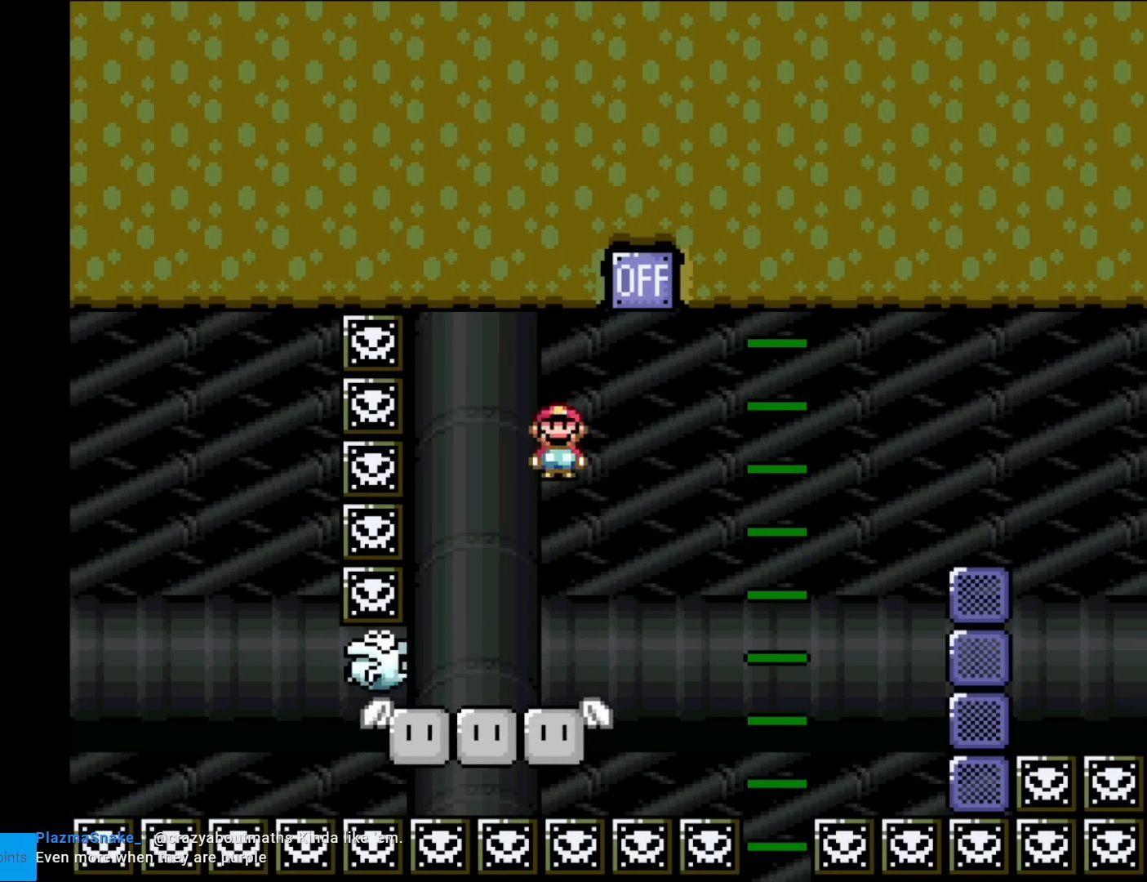
{"buttons": ["X", "DPAD_RIGHT"], "events": [[50, "A", "up"], [84, "DPAD_RIGHT", "down"], [150, "DPAD_RIGHT", "up"], [417, "DPAD_RIGHT", "down"]]}
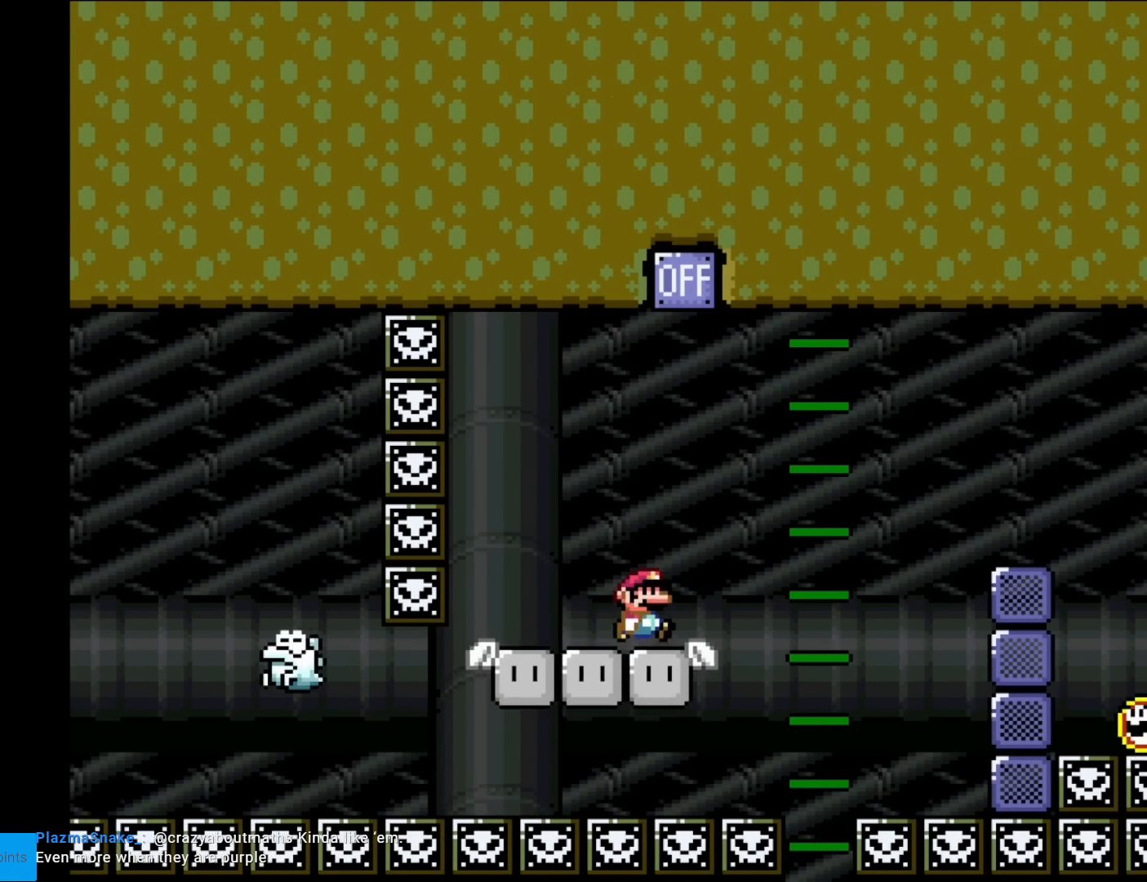
{"buttons": ["A", "X", "DPAD_RIGHT"], "events": [[183, "A", "down"]]}
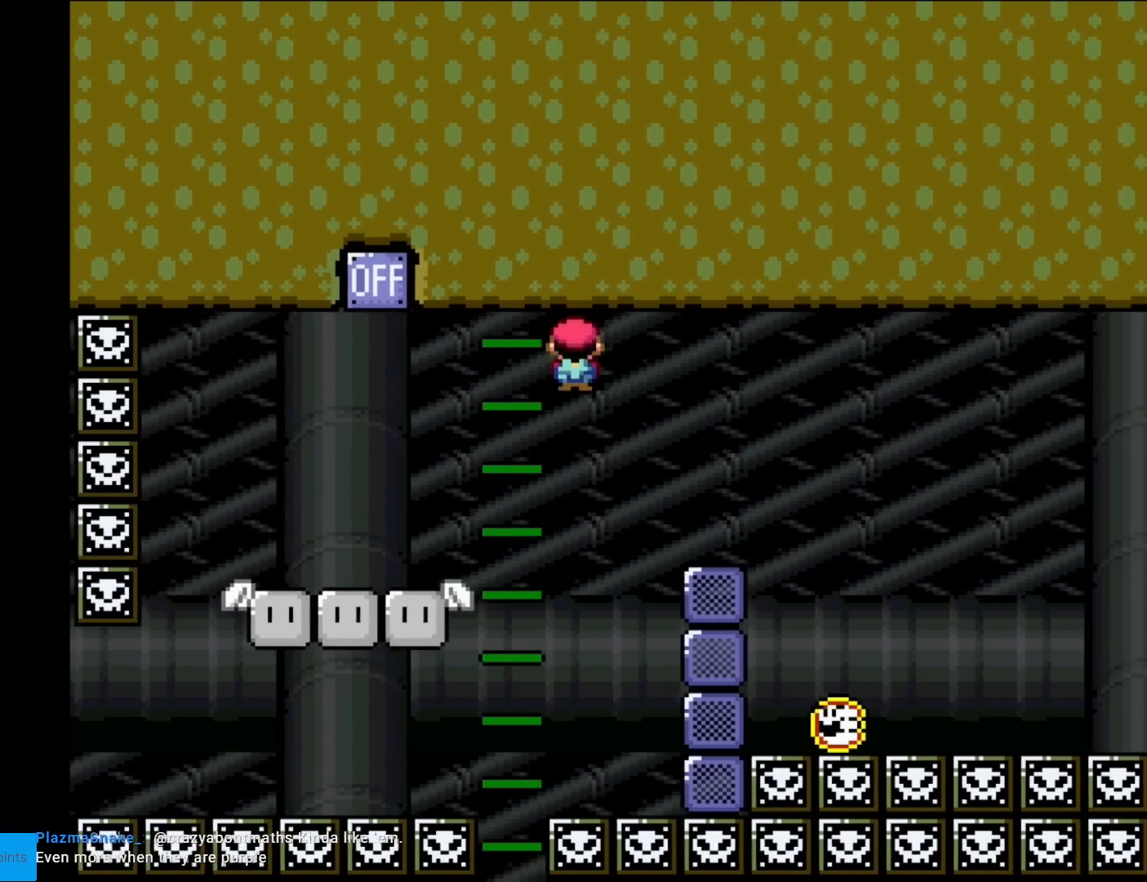
{"buttons": ["A", "X", "DPAD_LEFT"], "events": [[384, "DPAD_LEFT", "down"], [384, "DPAD_RIGHT", "up"]]}
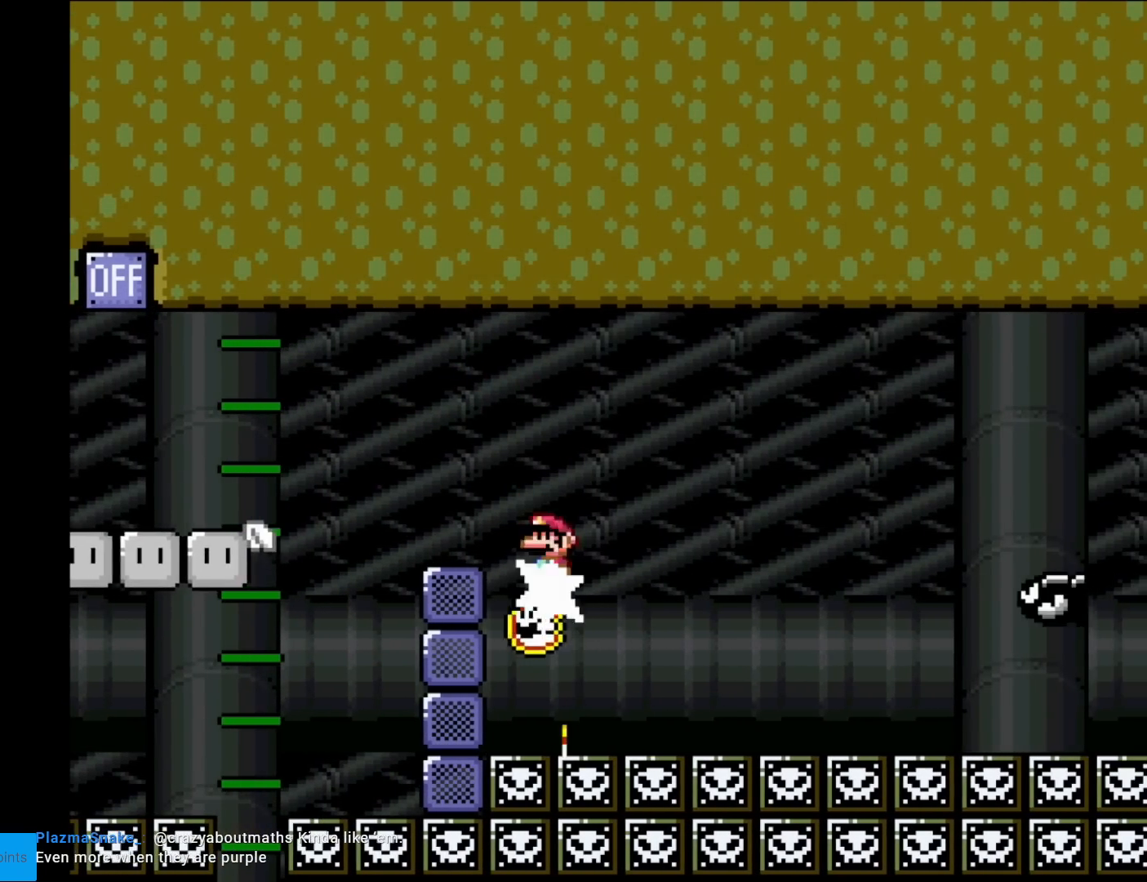
{"buttons": ["A", "X", "DPAD_RIGHT"], "events": [[33, "DPAD_LEFT", "up"], [133, "DPAD_RIGHT", "down"]]}
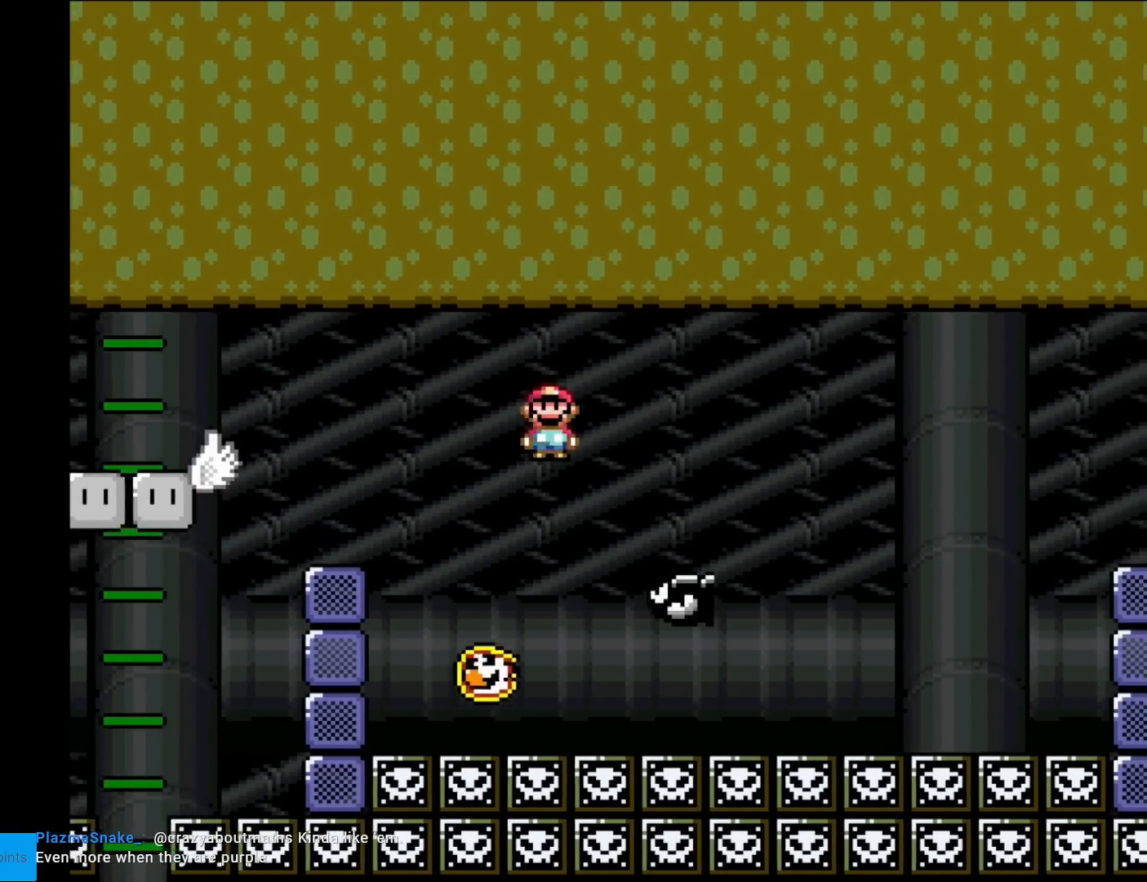
{"buttons": ["A", "X", "DPAD_RIGHT"], "events": [[50, "DPAD_LEFT", "down"], [50, "DPAD_RIGHT", "up"], [384, "DPAD_LEFT", "up"], [467, "DPAD_RIGHT", "down"]]}
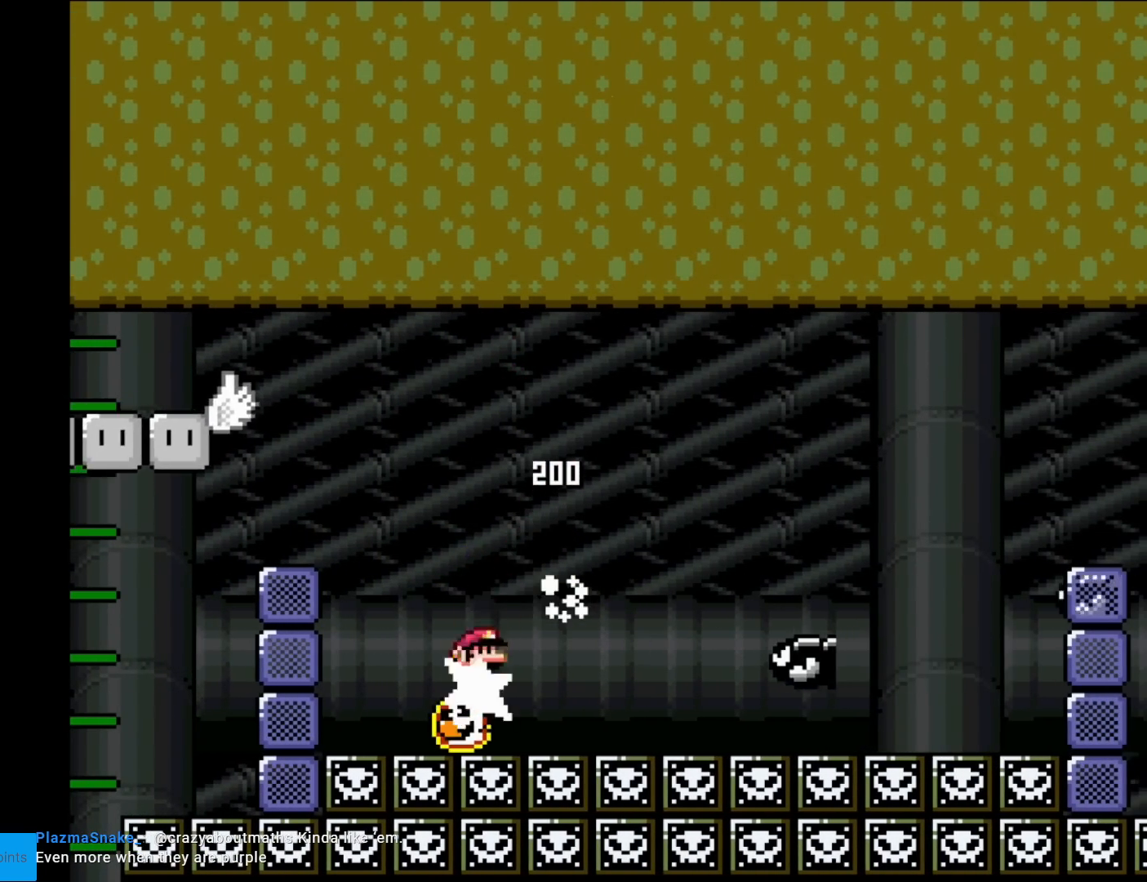
{"buttons": ["A", "X", "DPAD_RIGHT"], "events": [[283, "DPAD_RIGHT", "up"], [367, "DPAD_LEFT", "down"], [467, "DPAD_LEFT", "up"], [467, "DPAD_RIGHT", "down"]]}
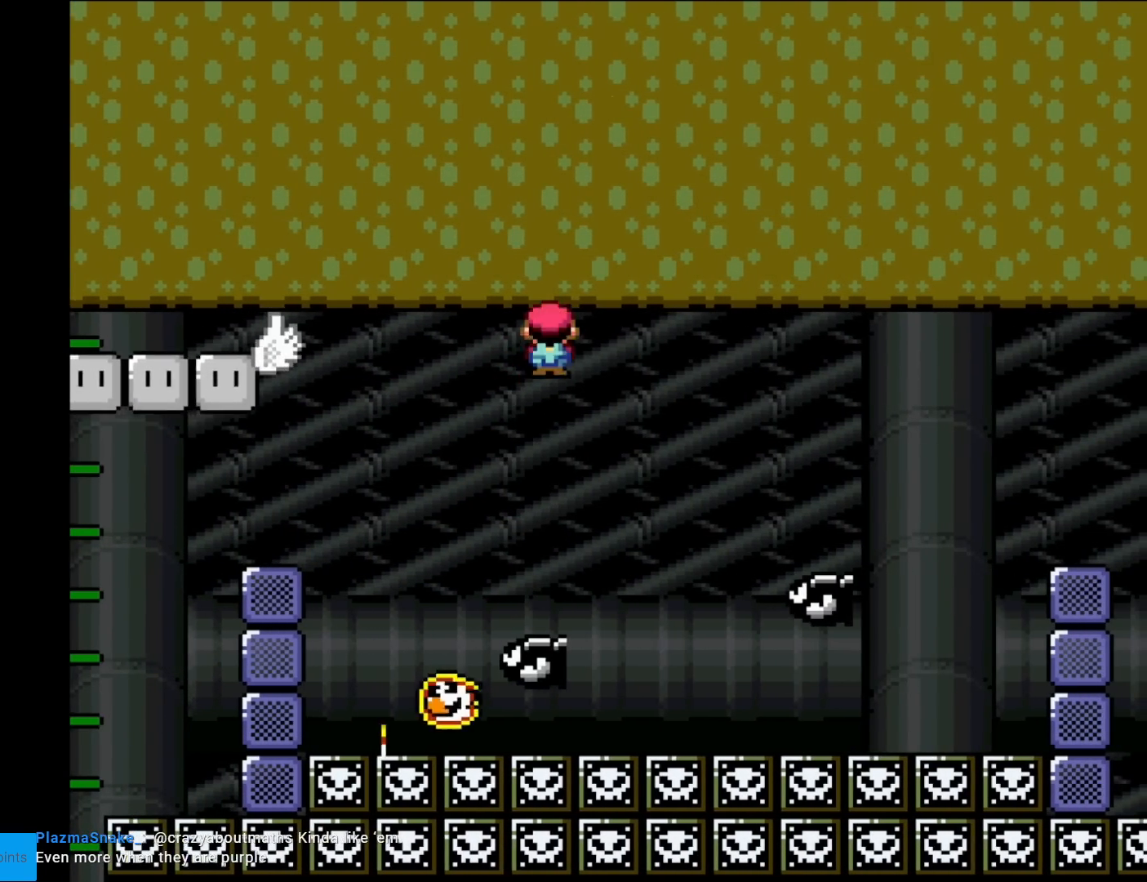
{"buttons": ["A", "X", "DPAD_LEFT"], "events": [[134, "DPAD_RIGHT", "up"], [250, "DPAD_LEFT", "down"]]}
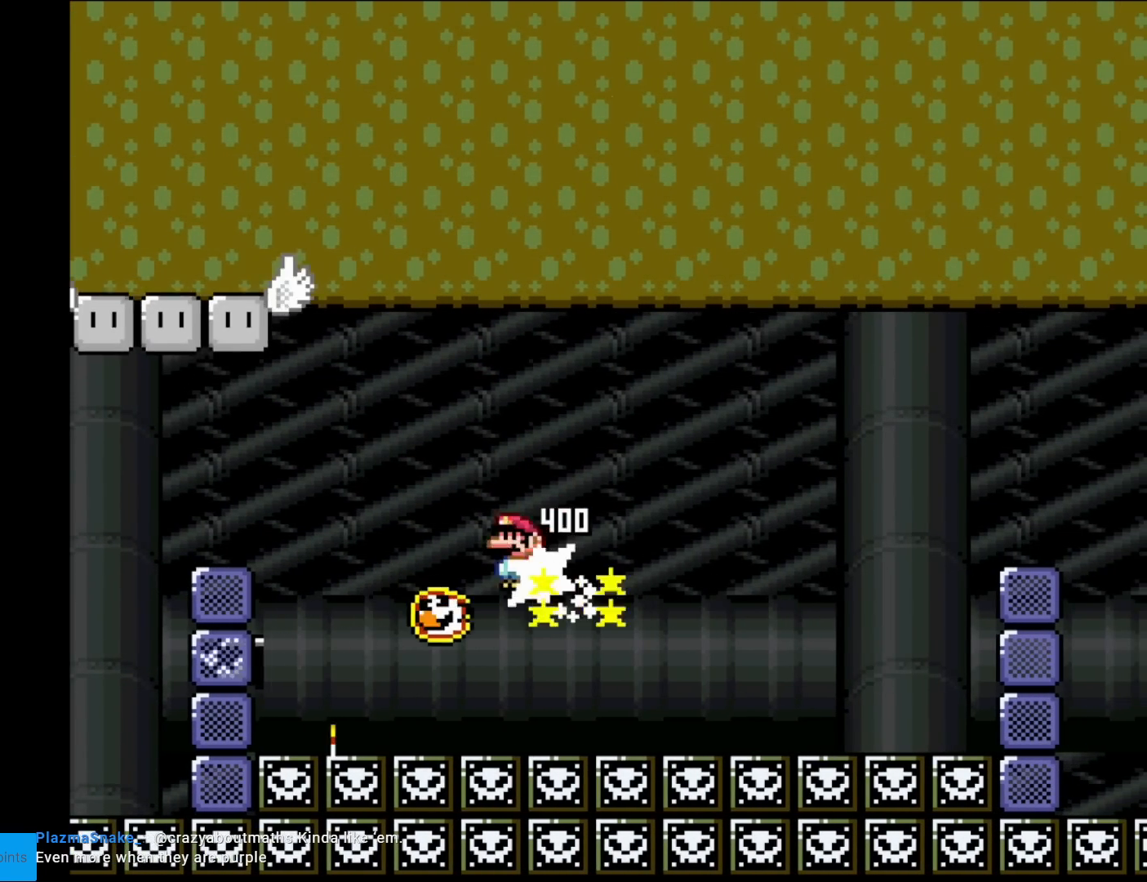
{"buttons": ["A", "X", "DPAD_RIGHT"], "events": [[117, "DPAD_LEFT", "up"], [167, "DPAD_RIGHT", "down"]]}
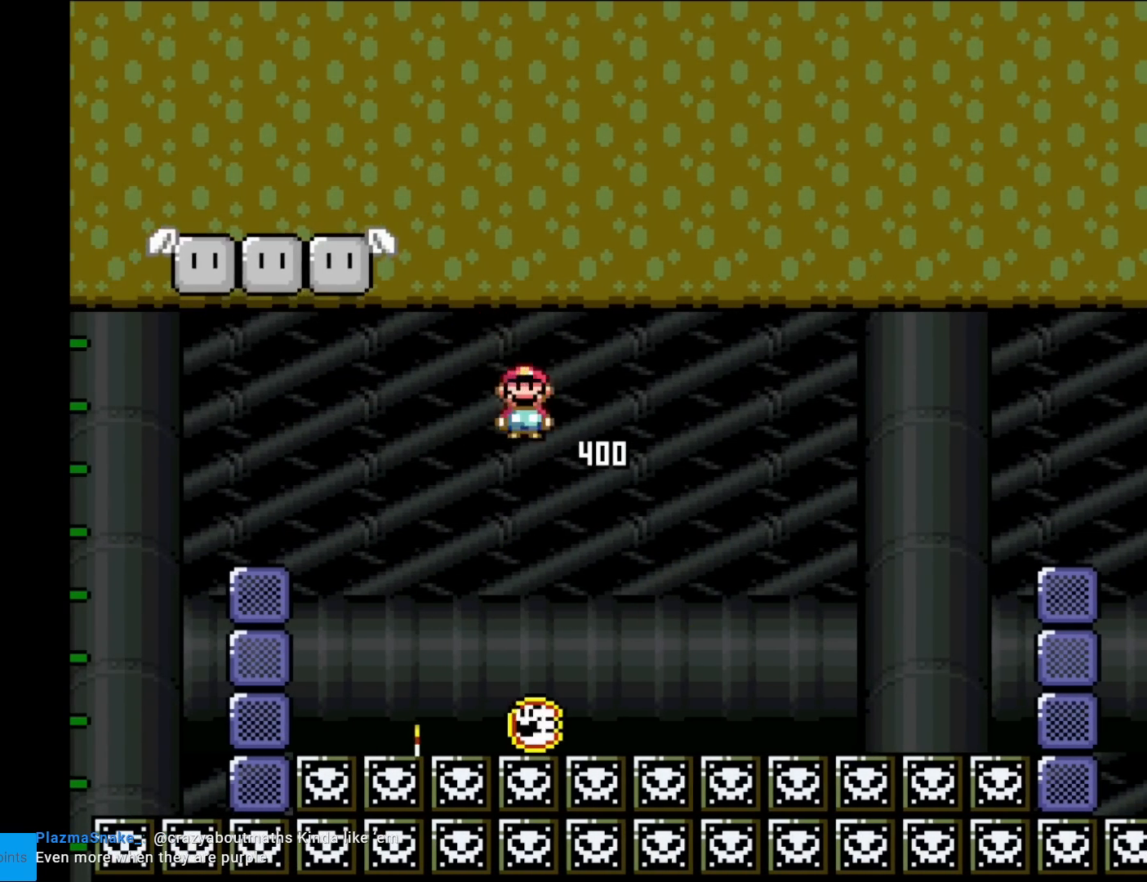
{"buttons": ["A", "X"], "events": [[50, "DPAD_RIGHT", "up"], [67, "DPAD_LEFT", "down"], [250, "DPAD_LEFT", "up"], [267, "DPAD_RIGHT", "down"], [434, "DPAD_RIGHT", "up"]]}
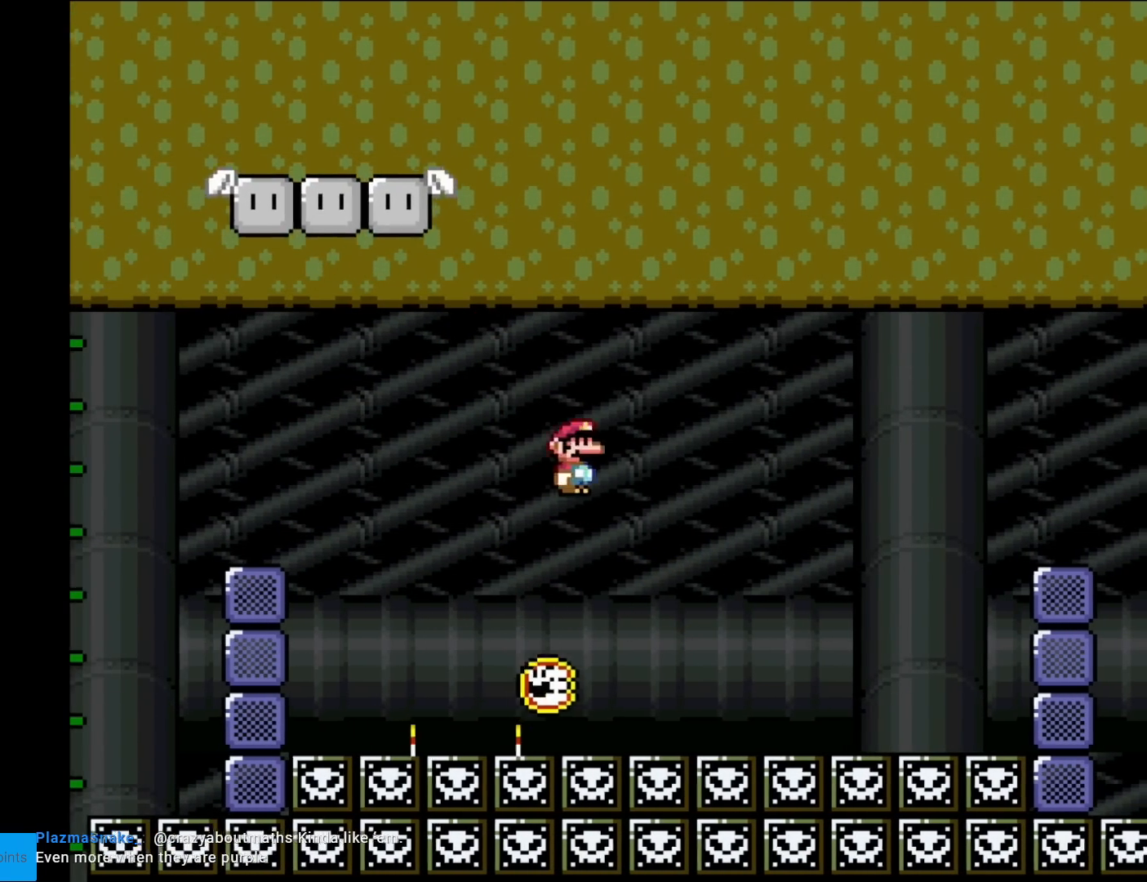
{"buttons": ["A", "X"], "events": []}
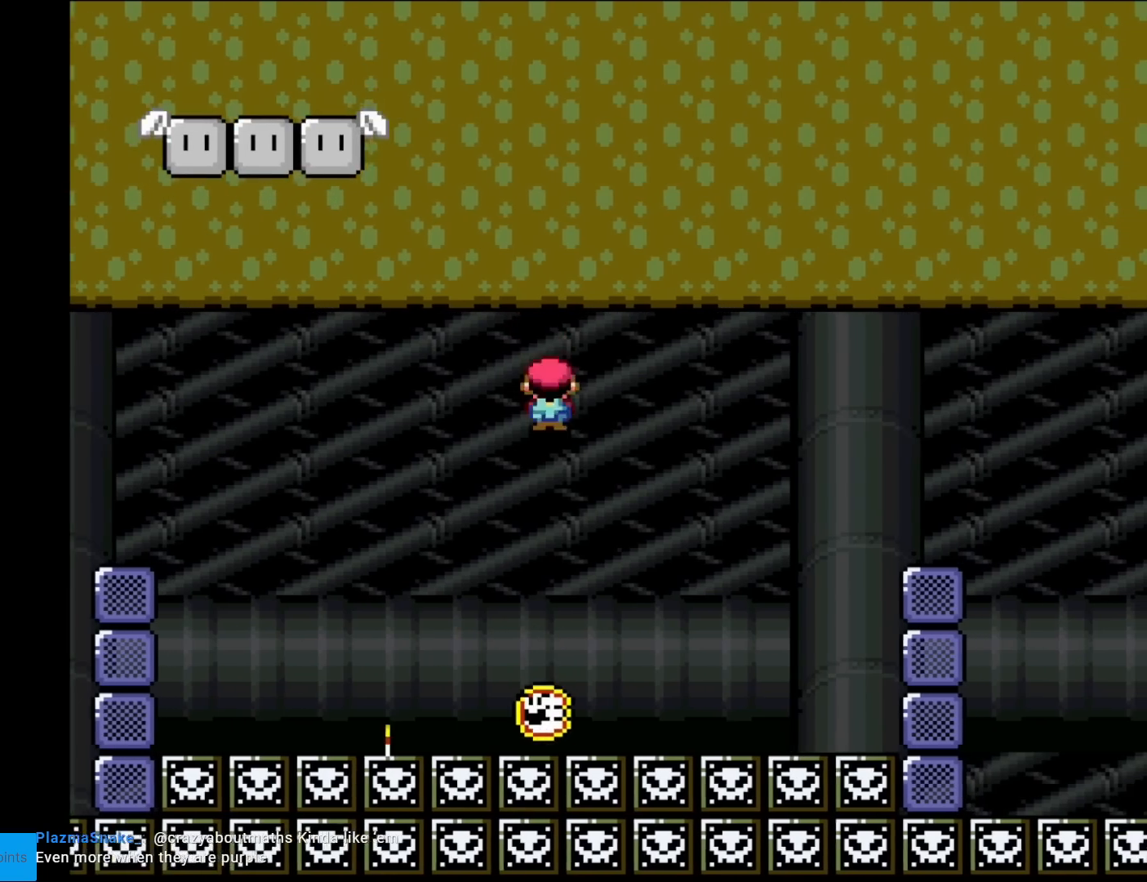
{"buttons": ["A", "X"], "events": [[100, "DPAD_LEFT", "down"], [217, "DPAD_LEFT", "up"], [217, "DPAD_RIGHT", "down"], [384, "DPAD_RIGHT", "up"]]}
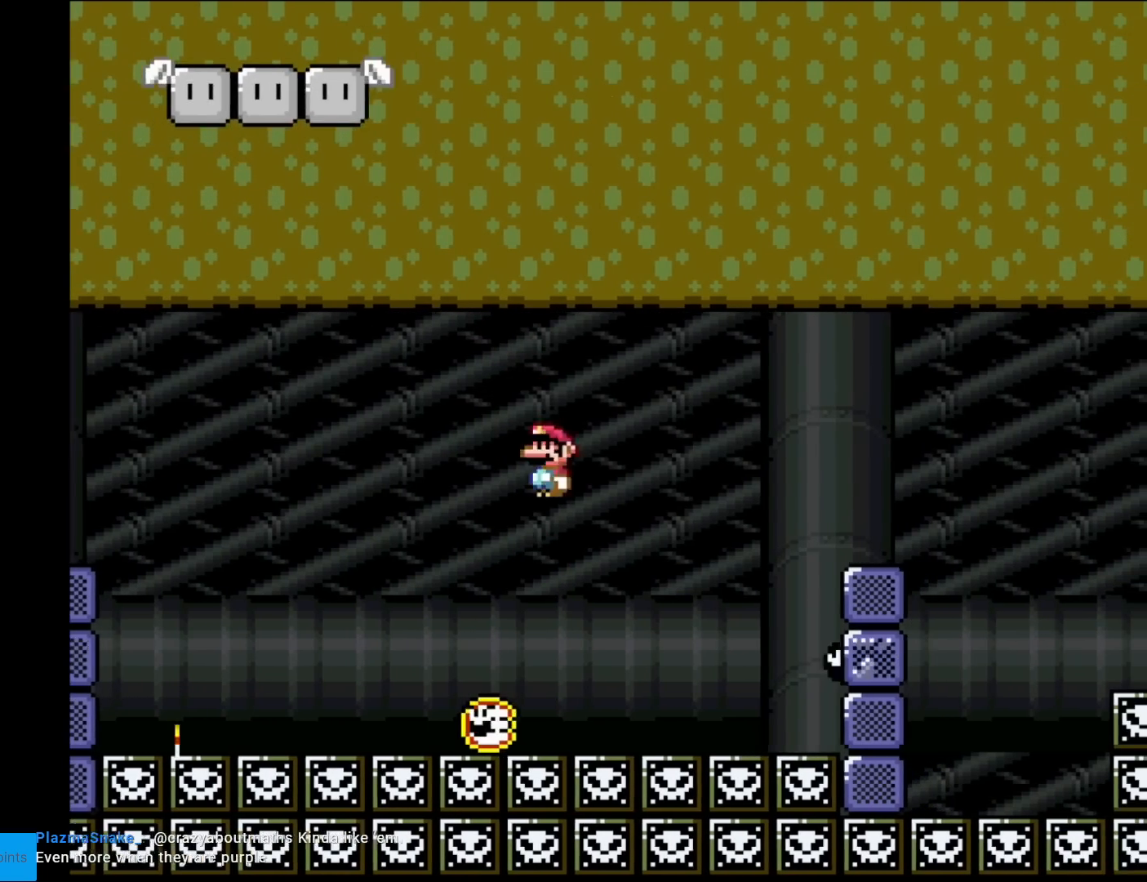
{"buttons": ["A", "X", "DPAD_LEFT"], "events": [[133, "A", "up"], [317, "DPAD_LEFT", "down"], [333, "A", "down"]]}